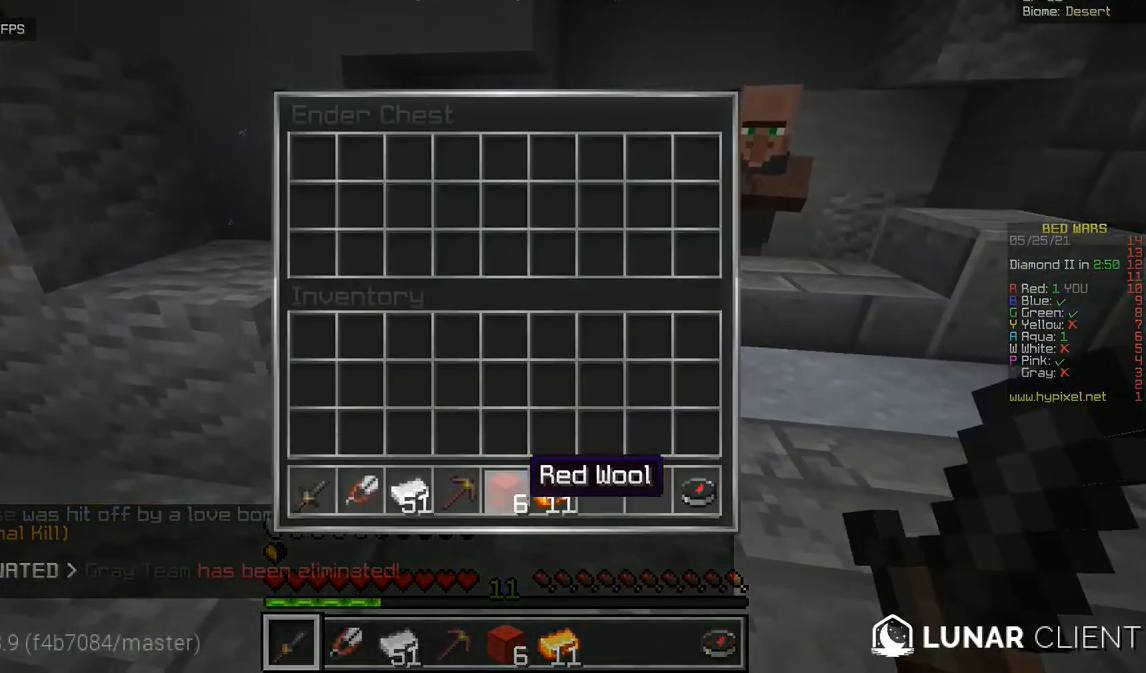
Gameplay with keyboard and mouse; each line is a JSON object with the keys and mouse buttons held at the frame after it. "events" lists presses ("down") and releases ("up") of "d", "q", "s", "z", "mouse_left" and "mouse_right" between this image and that frame as [ms after this image, input, new state], when the widget could be followed in between. "mouse_left", "mouse_right" = the "left", "right" buttons of the "mouse" list. No other keys are recorded. Fast repeated clicks can show as one long hold. Mouse movement is not recorded.
{"keys": [], "mouse": [], "events": []}
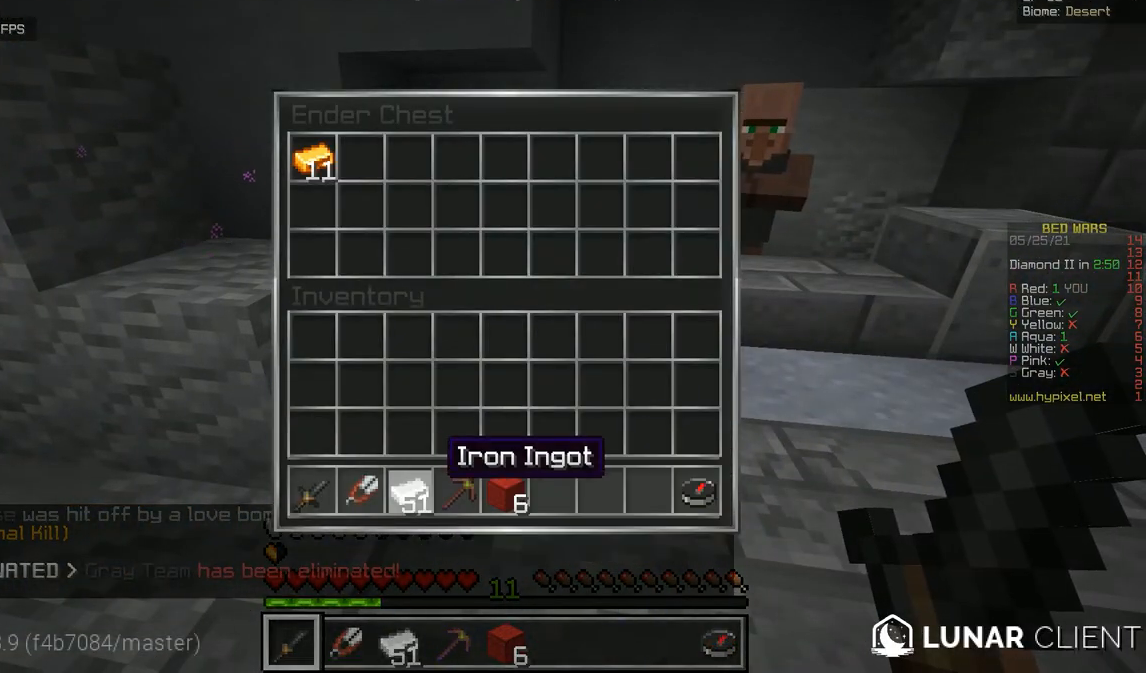
{"keys": [], "mouse": [], "events": []}
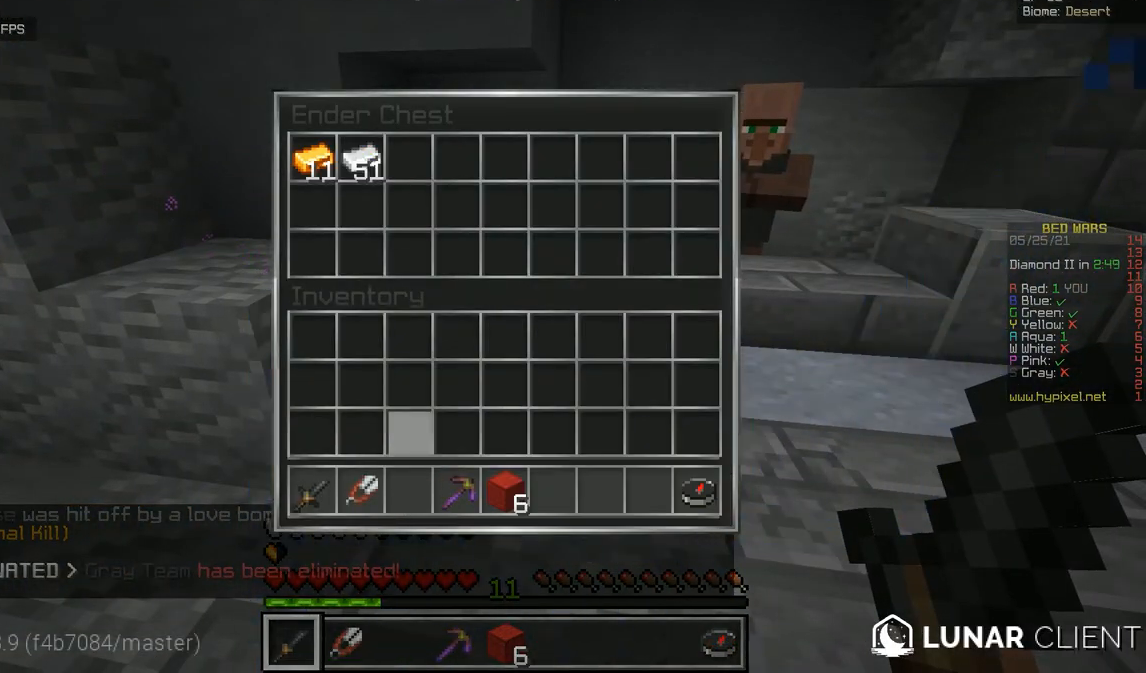
{"keys": [], "mouse": [], "events": []}
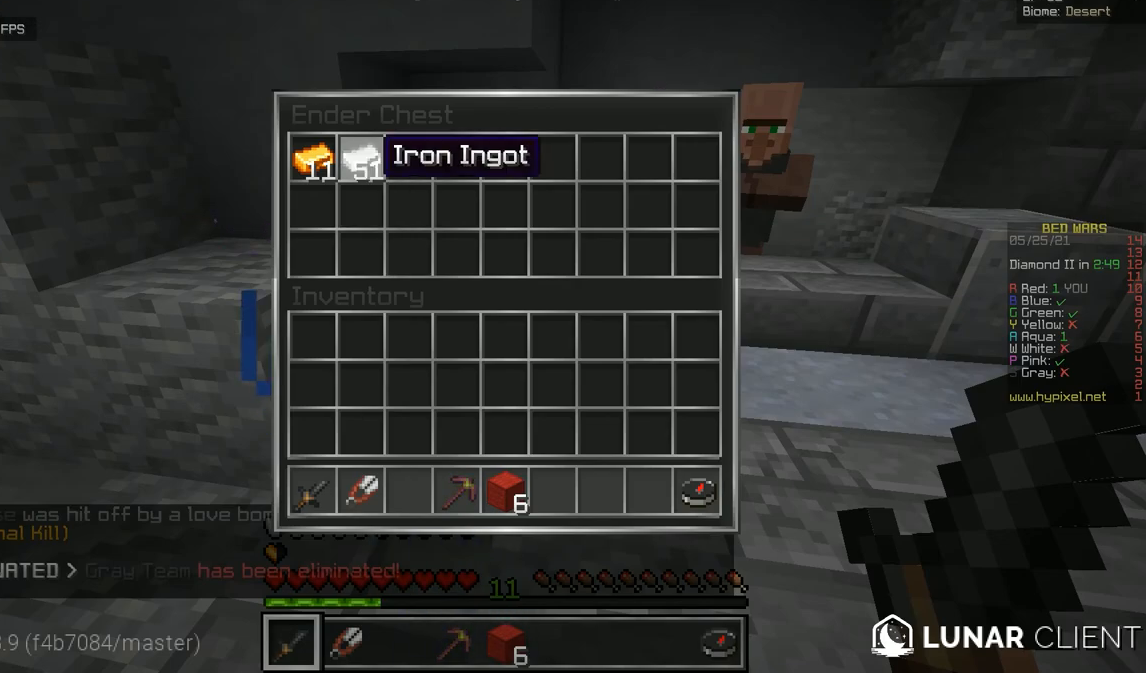
{"keys": ["z"], "mouse": [], "events": [[500, "z", "down"]]}
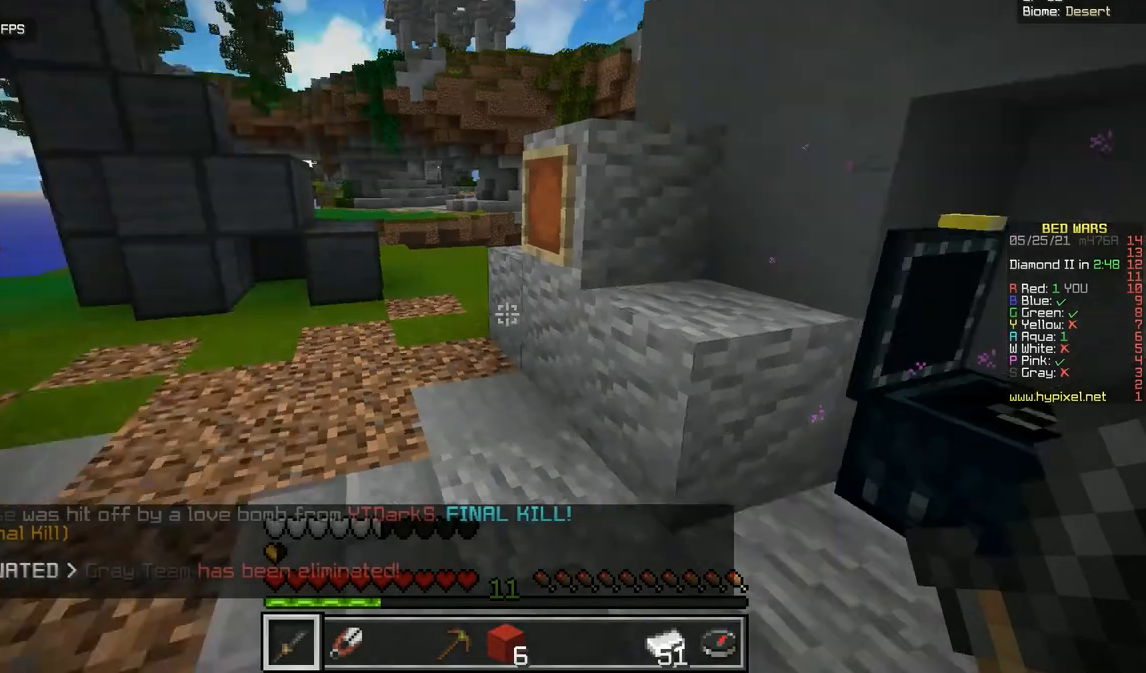
{"keys": ["q", "z"], "mouse": [], "events": [[217, "q", "down"]]}
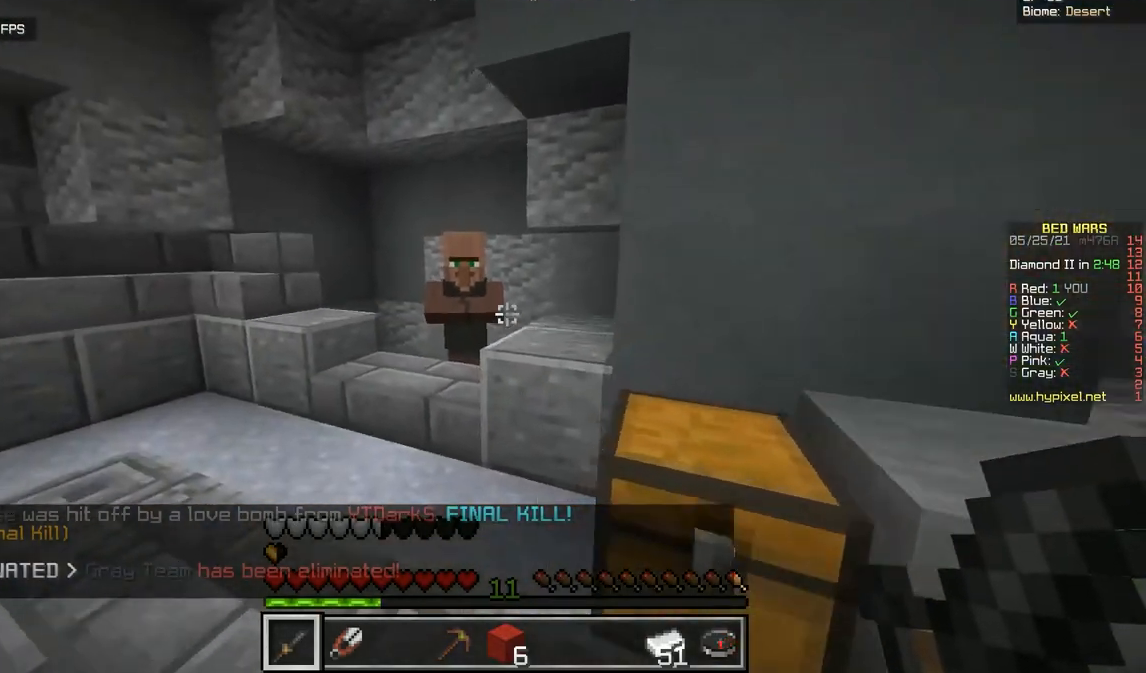
{"keys": ["z"], "mouse": [], "events": [[133, "mouse_right", "down"], [133, "q", "up"], [350, "mouse_right", "up"]]}
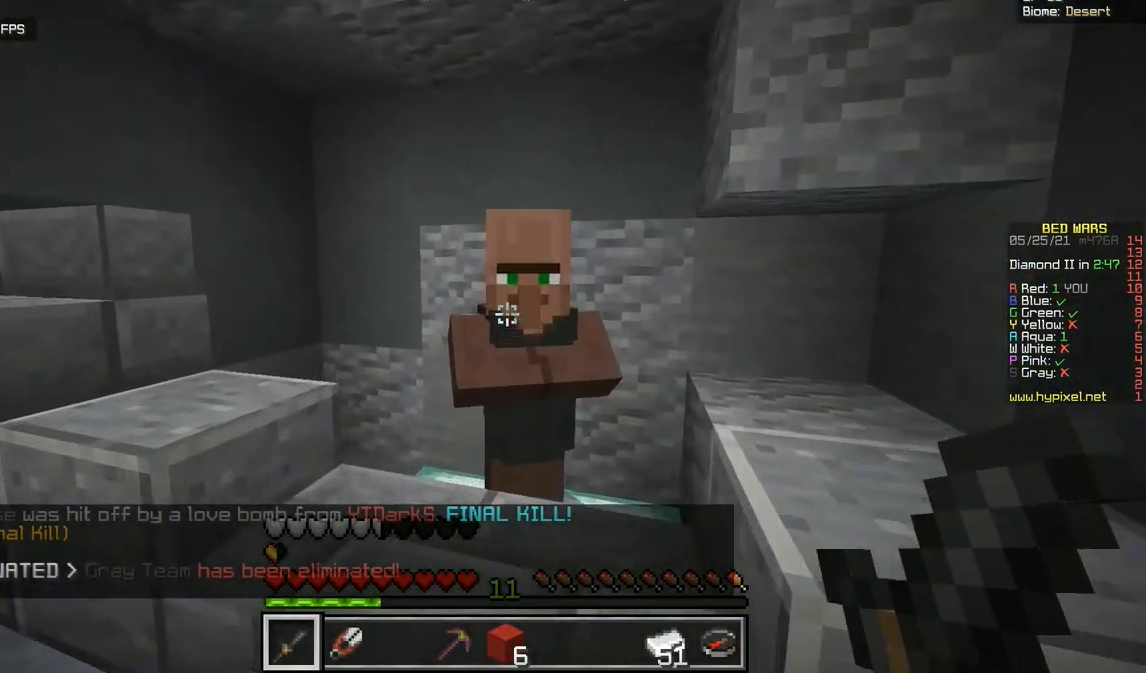
{"keys": [], "mouse": [], "events": [[33, "z", "up"], [67, "mouse_right", "down"], [200, "mouse_right", "up"]]}
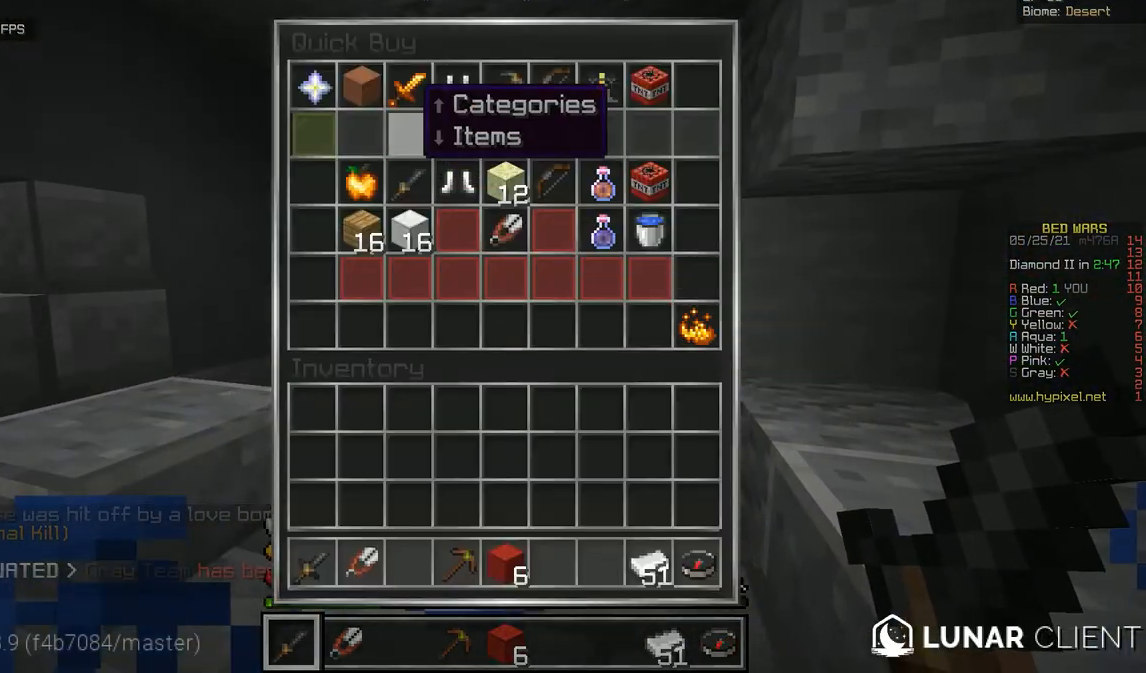
{"keys": [], "mouse": [], "events": []}
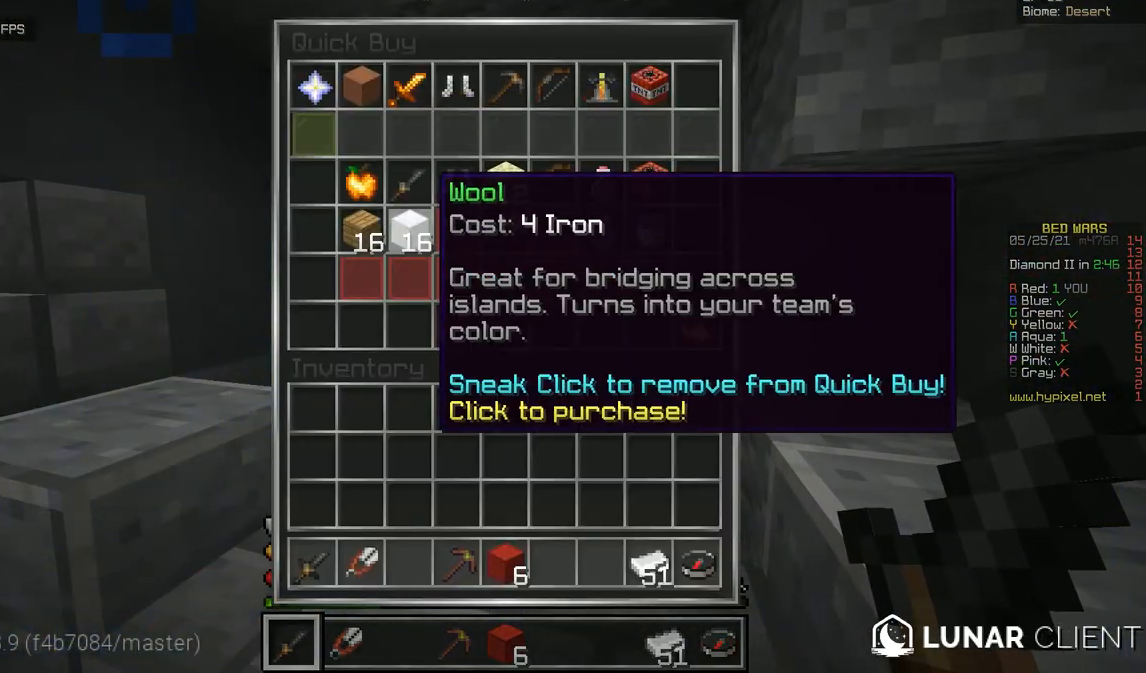
{"keys": [], "mouse": [], "events": []}
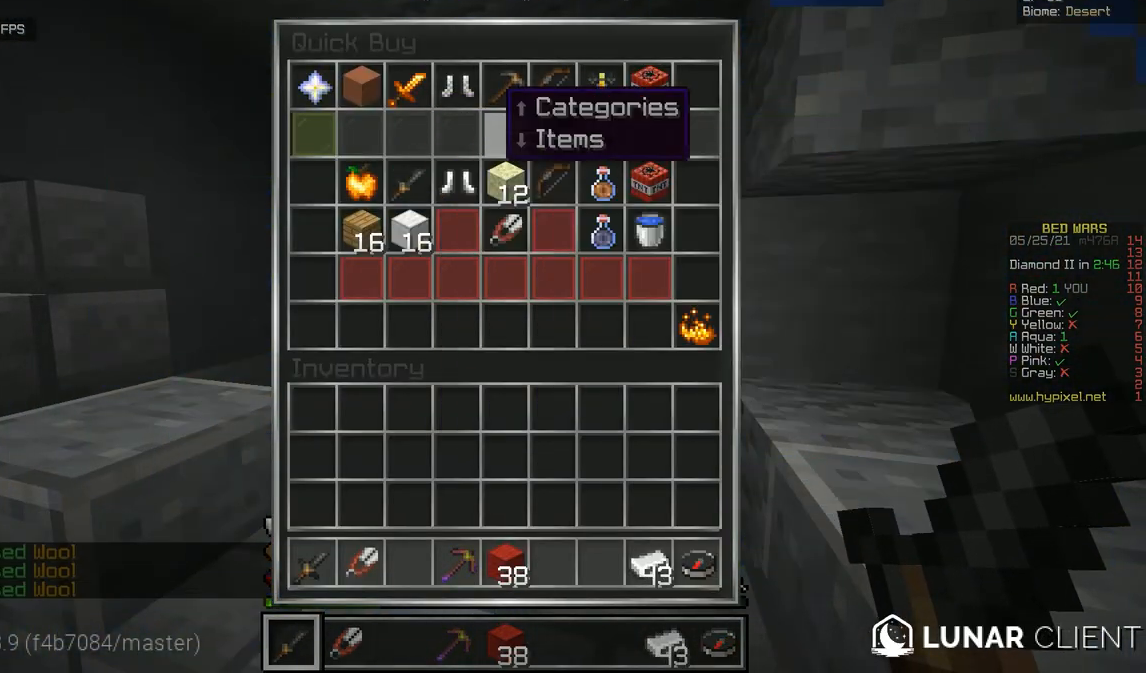
{"keys": [], "mouse": [], "events": []}
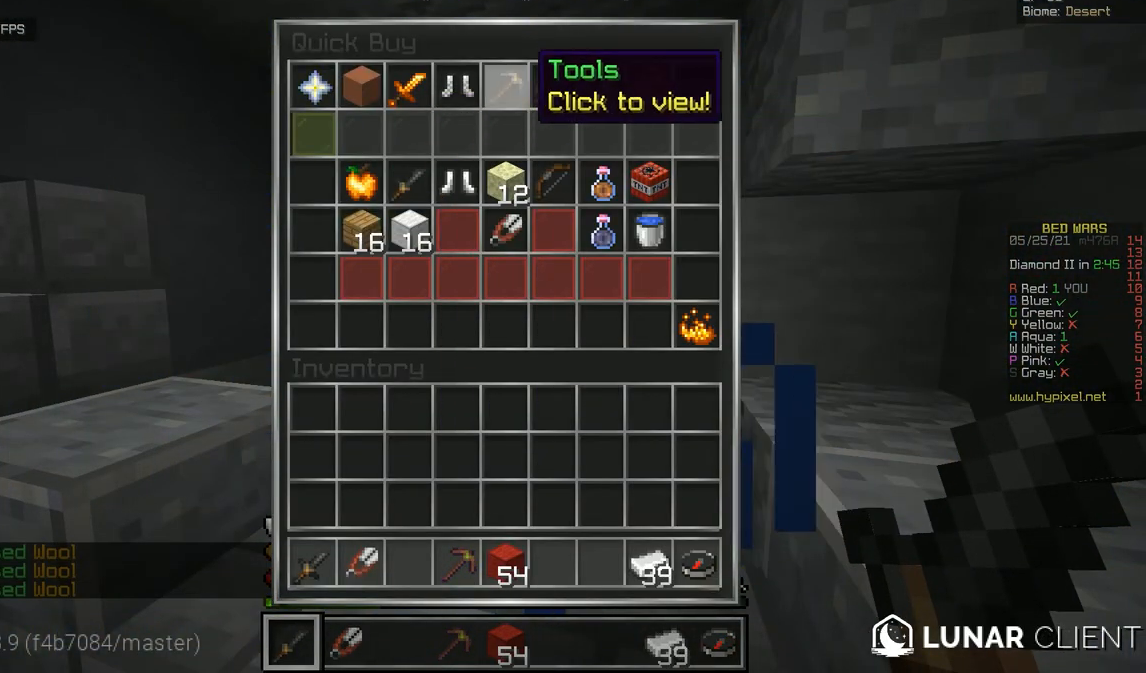
{"keys": ["s"], "mouse": [], "events": [[317, "s", "down"]]}
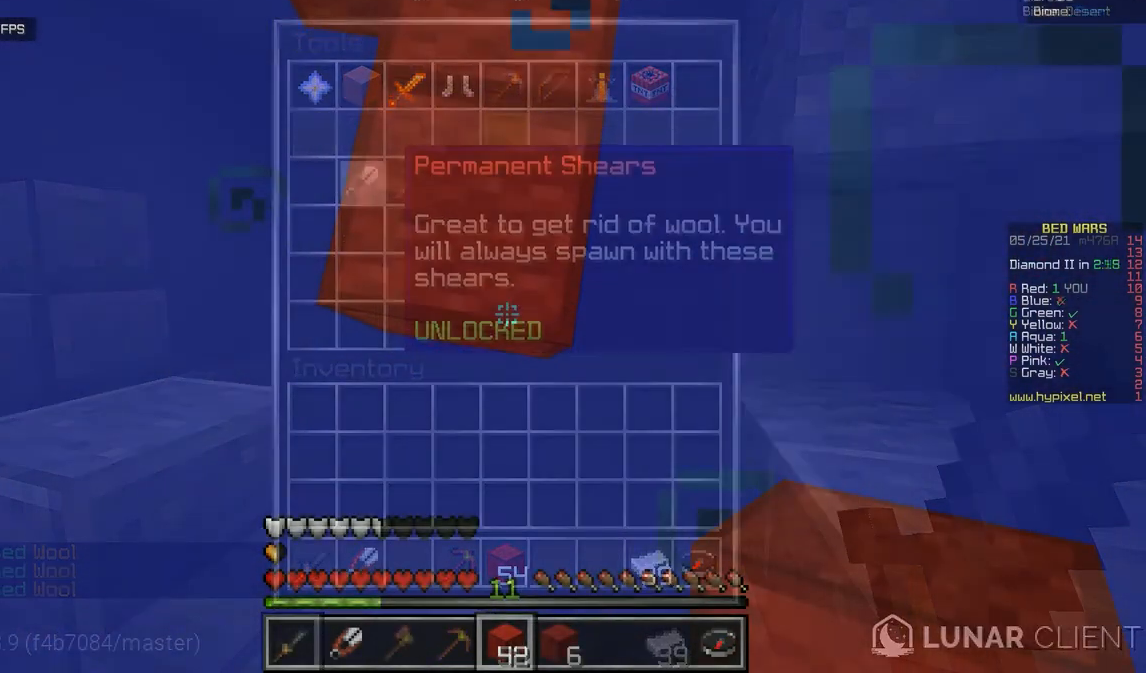
{"keys": ["s"], "mouse": [], "events": [[33, "mouse_right", "down"], [200, "mouse_right", "up"], [350, "mouse_right", "down"], [500, "mouse_right", "up"]]}
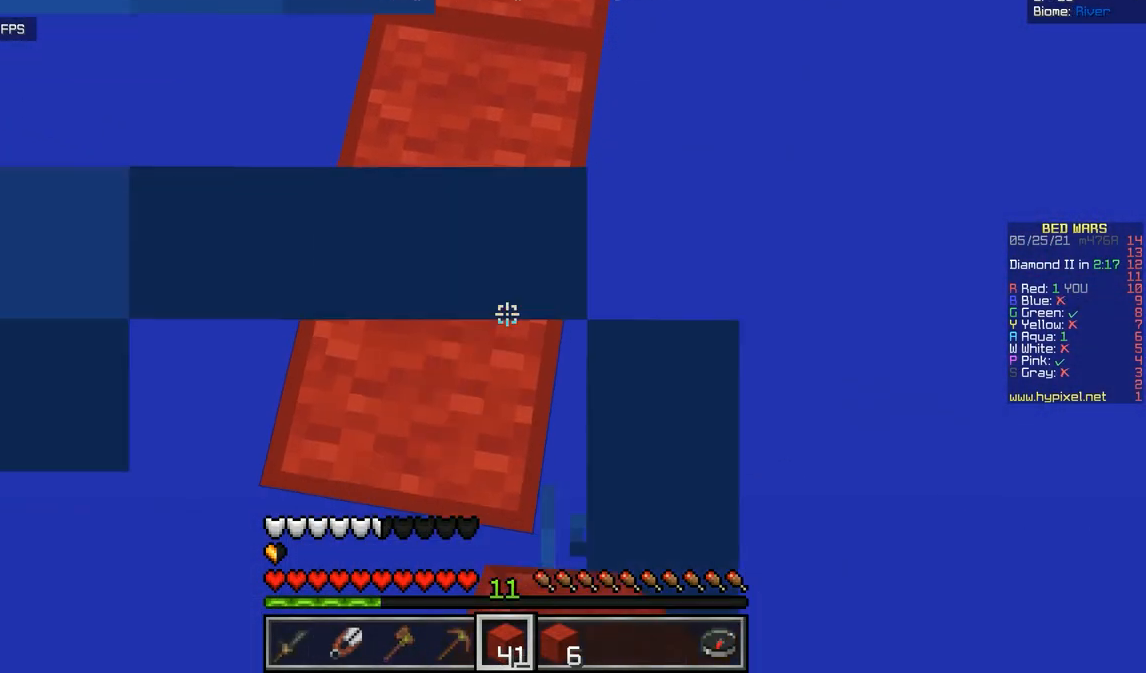
{"keys": ["s"], "mouse": [], "events": []}
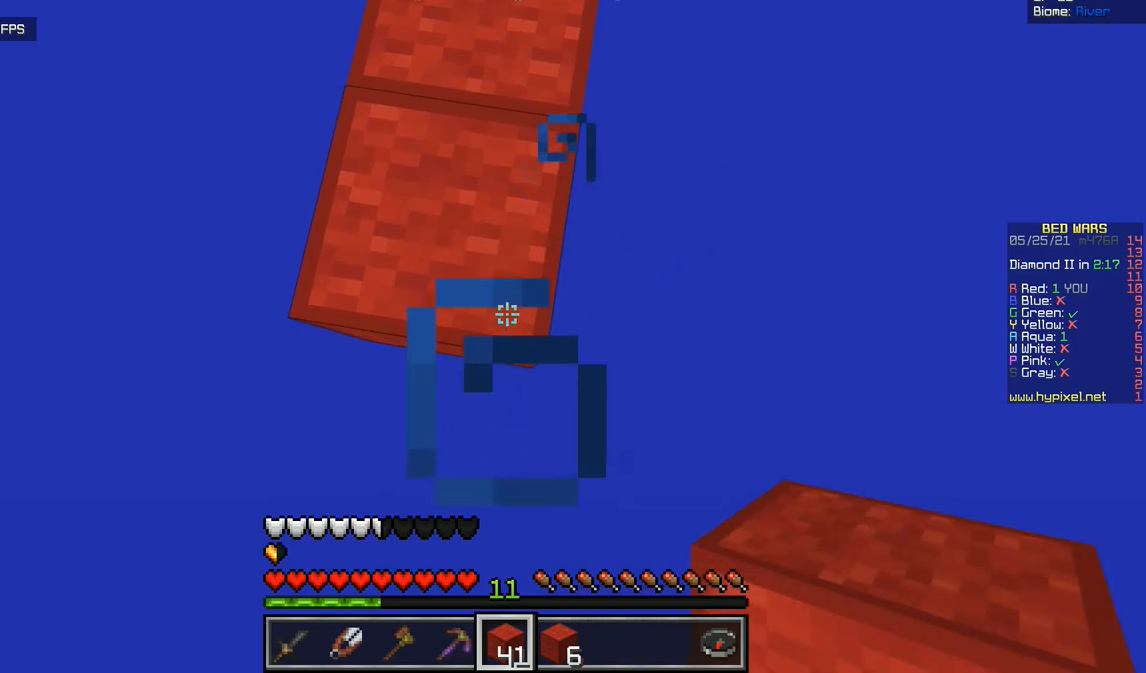
{"keys": ["s"], "mouse": [], "events": [[83, "mouse_right", "down"], [250, "mouse_right", "up"], [383, "mouse_right", "down"], [500, "mouse_right", "up"]]}
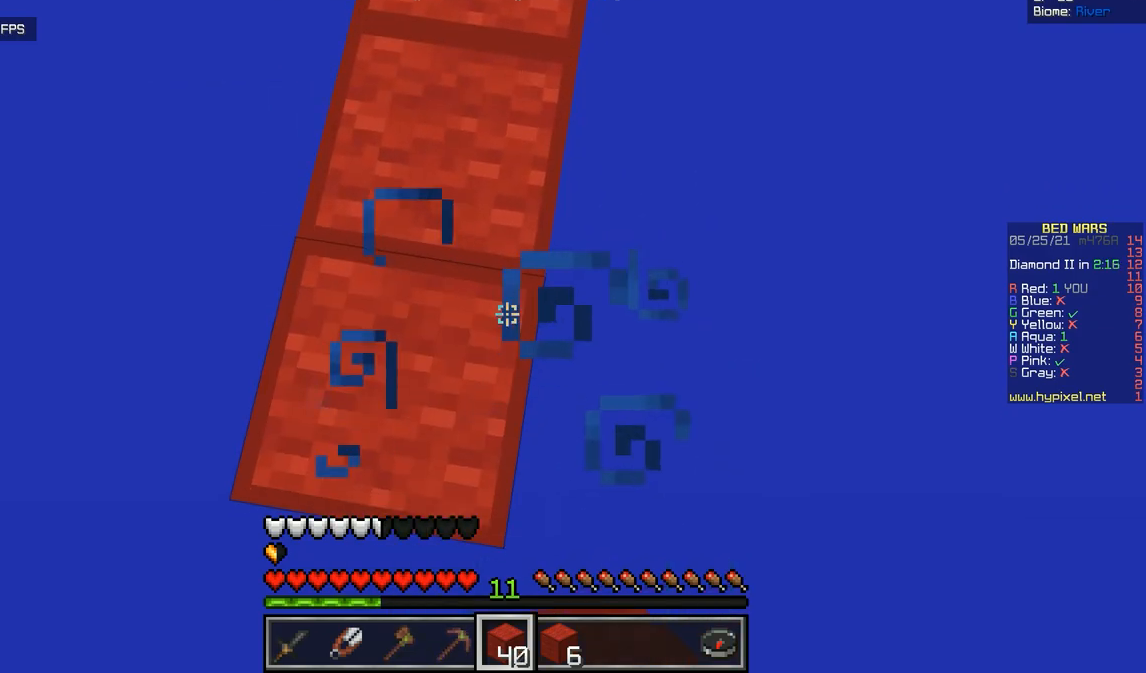
{"keys": ["d", "s"], "mouse": [], "events": [[217, "d", "down"]]}
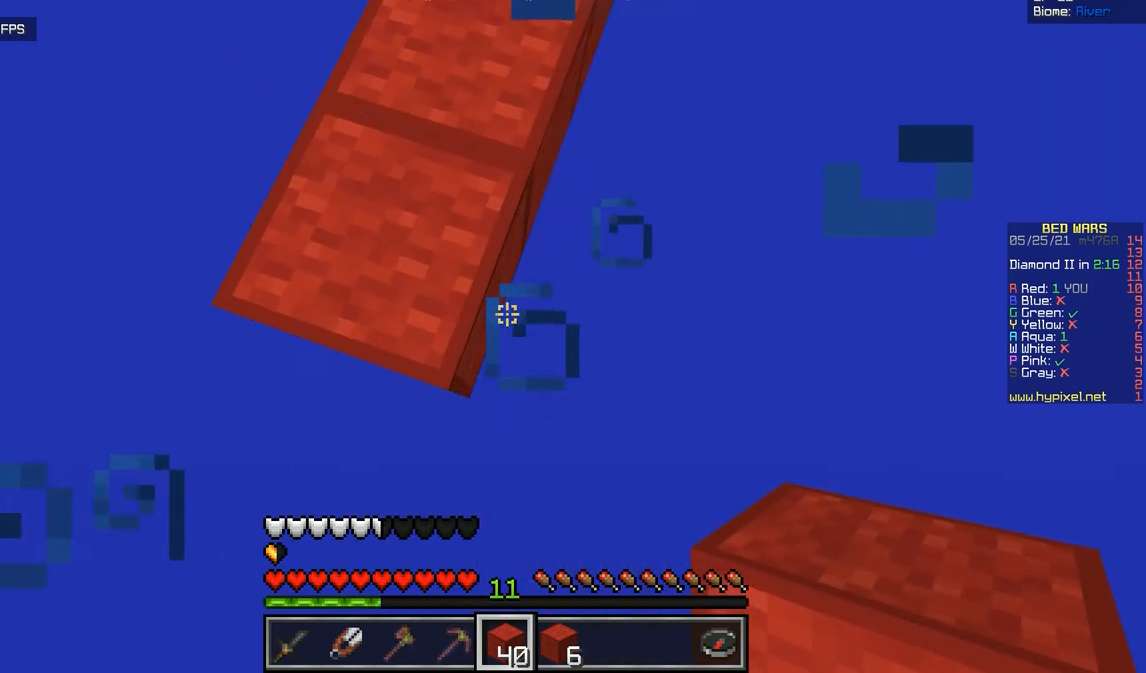
{"keys": ["d", "s"], "mouse": [], "events": [[16, "mouse_right", "down"], [166, "mouse_right", "up"], [267, "mouse_right", "down"], [417, "mouse_right", "up"]]}
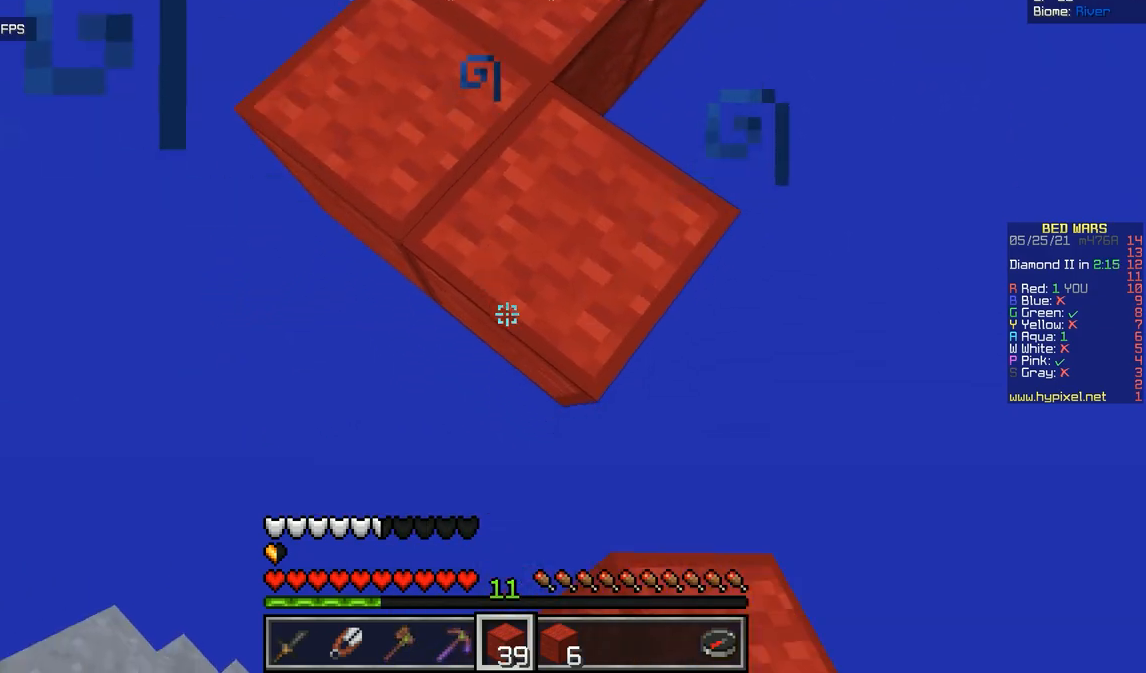
{"keys": ["s"], "mouse": [], "events": [[33, "mouse_right", "down"], [50, "d", "up"], [217, "mouse_right", "up"], [317, "mouse_right", "down"], [451, "mouse_right", "up"]]}
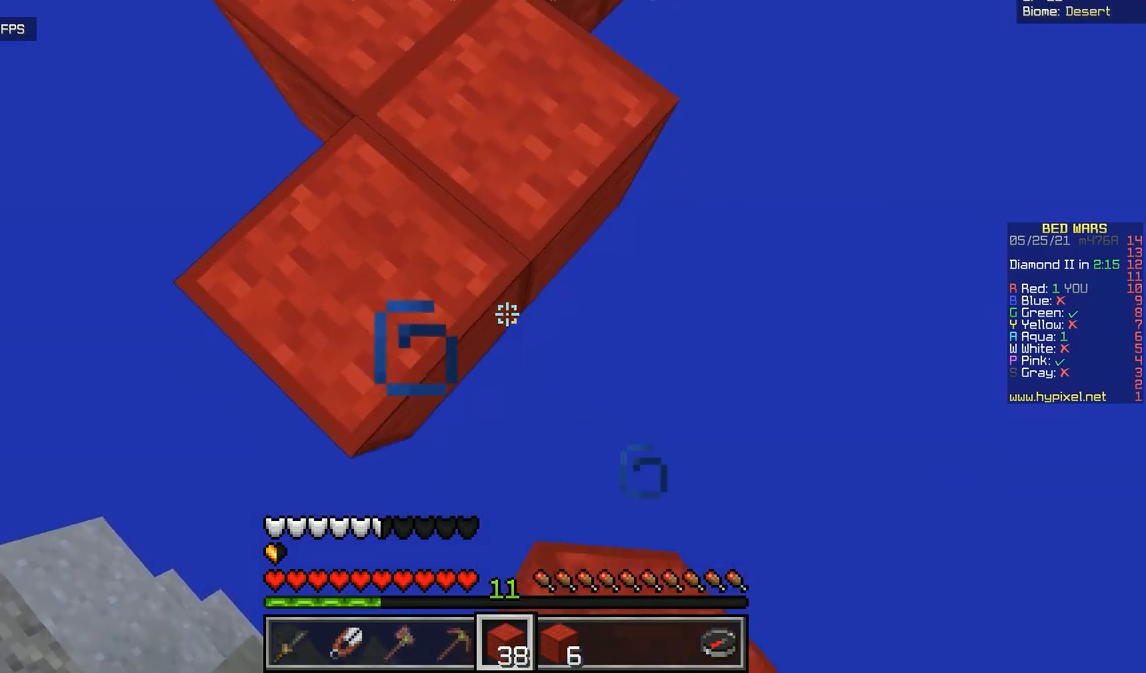
{"keys": ["q", "s"], "mouse": [], "events": [[116, "q", "down"], [217, "s", "up"], [450, "s", "down"]]}
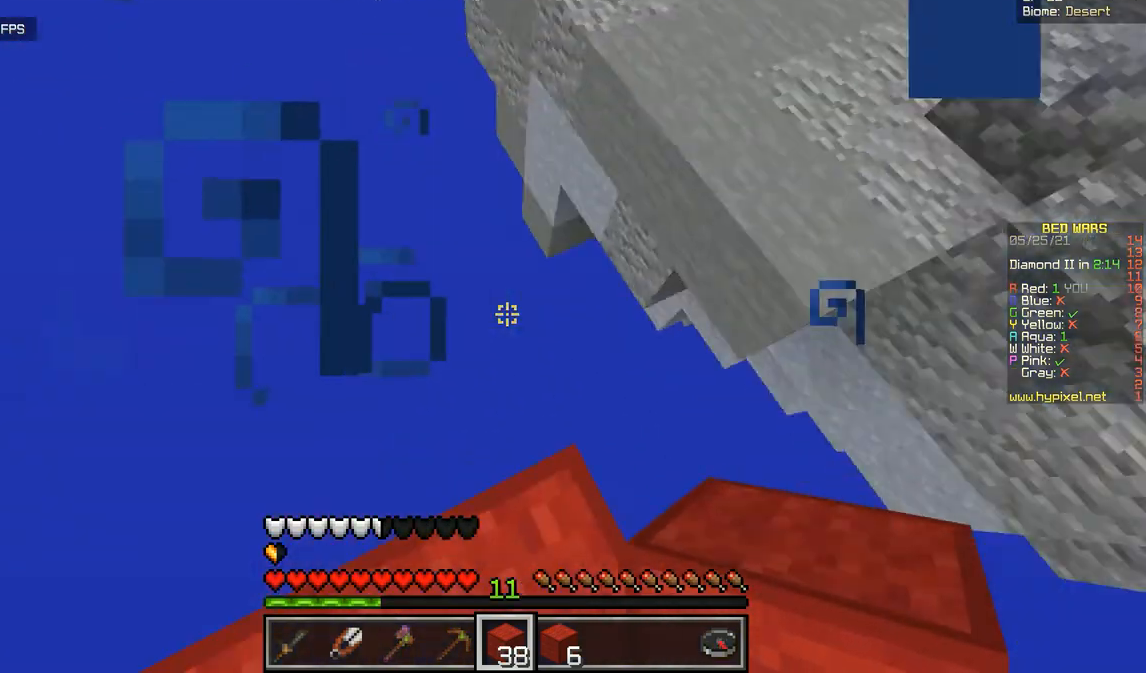
{"keys": ["d"], "mouse": [], "events": [[167, "q", "up"], [367, "d", "down"], [451, "s", "up"]]}
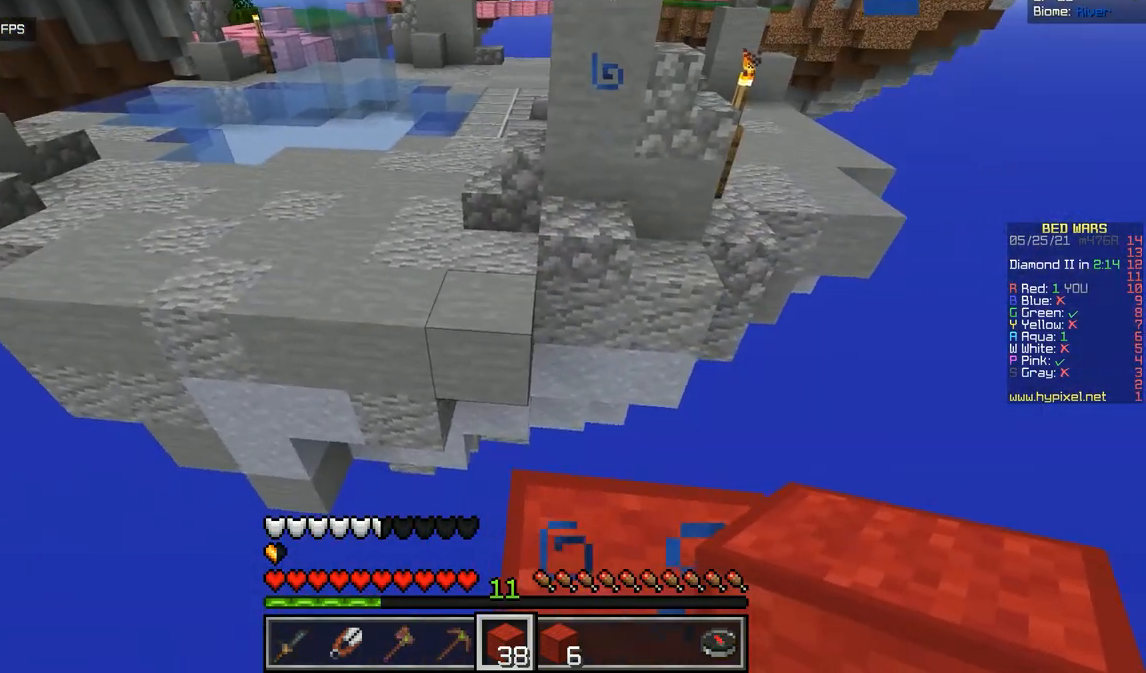
{"keys": [], "mouse": [], "events": [[317, "d", "up"]]}
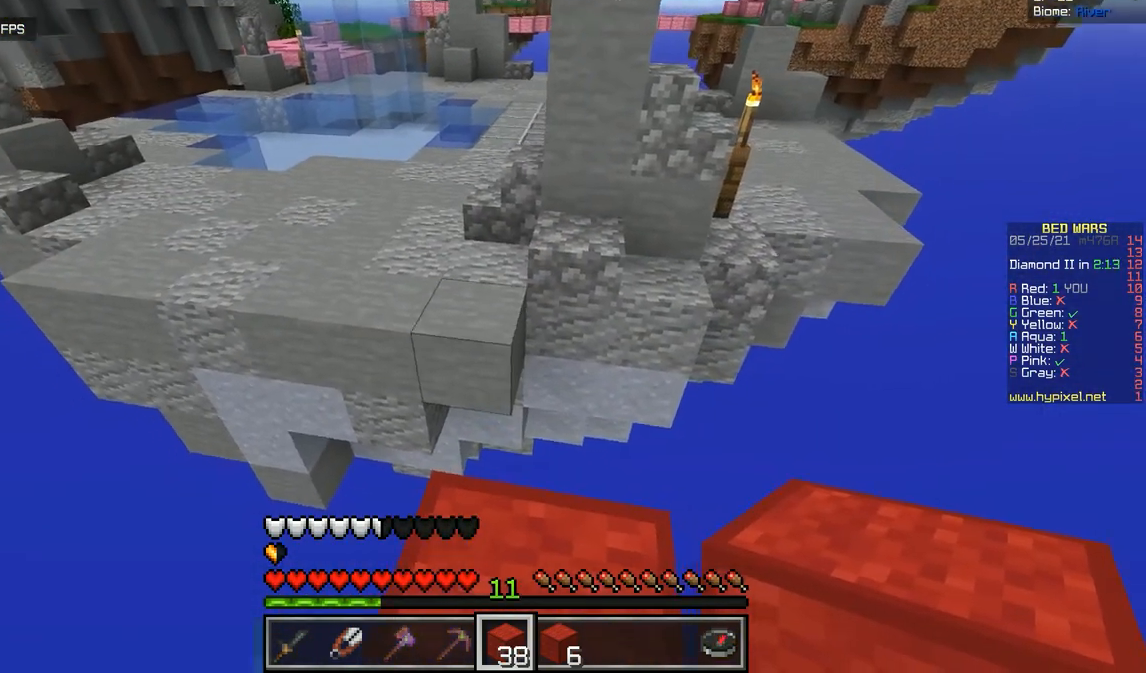
{"keys": ["z"], "mouse": [], "events": [[33, "z", "down"]]}
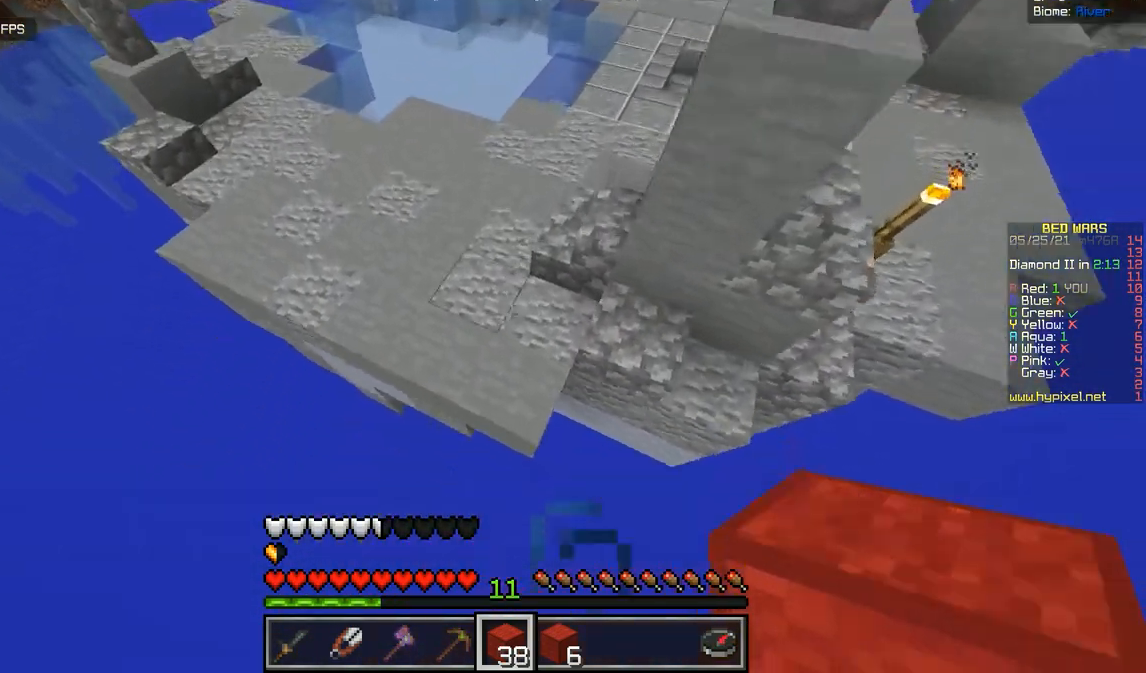
{"keys": ["z"], "mouse": [], "events": [[83, "mouse_right", "down"], [300, "mouse_right", "up"]]}
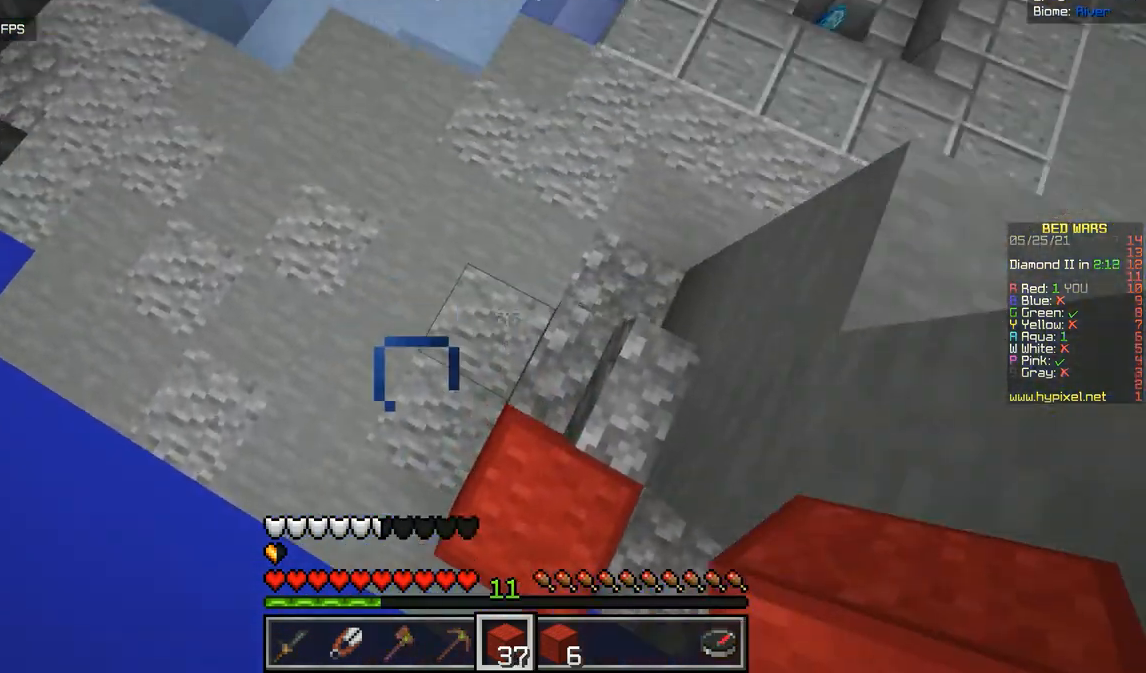
{"keys": ["z"], "mouse": [], "events": []}
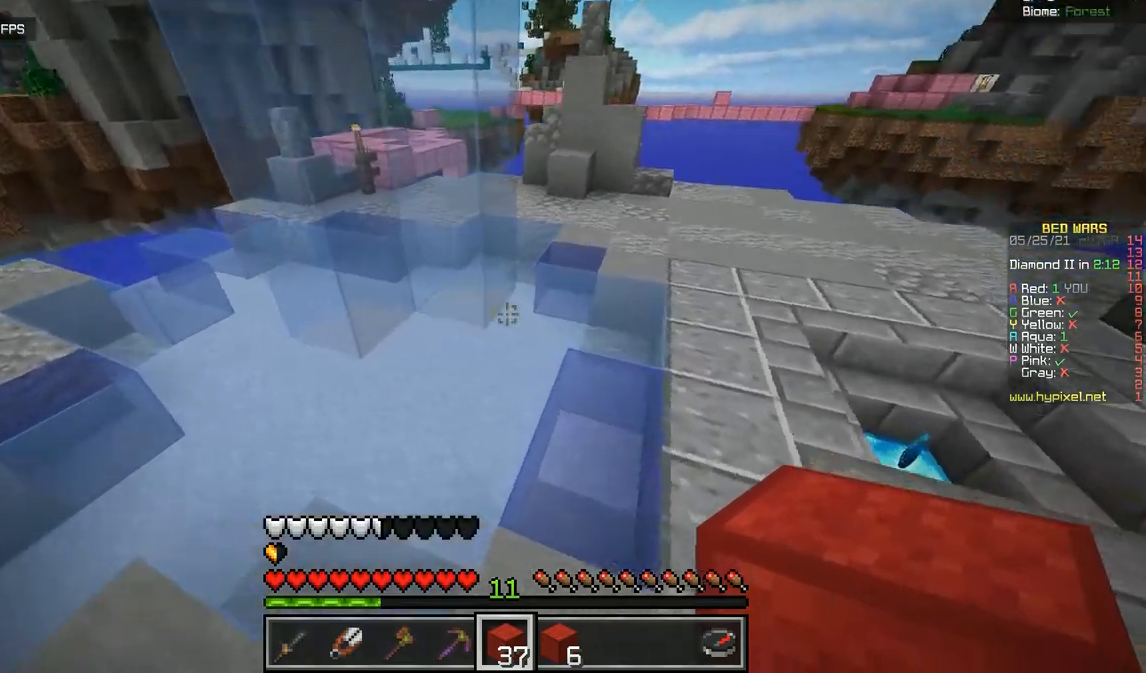
{"keys": ["z"], "mouse": [], "events": [[16, "d", "down"], [250, "d", "up"]]}
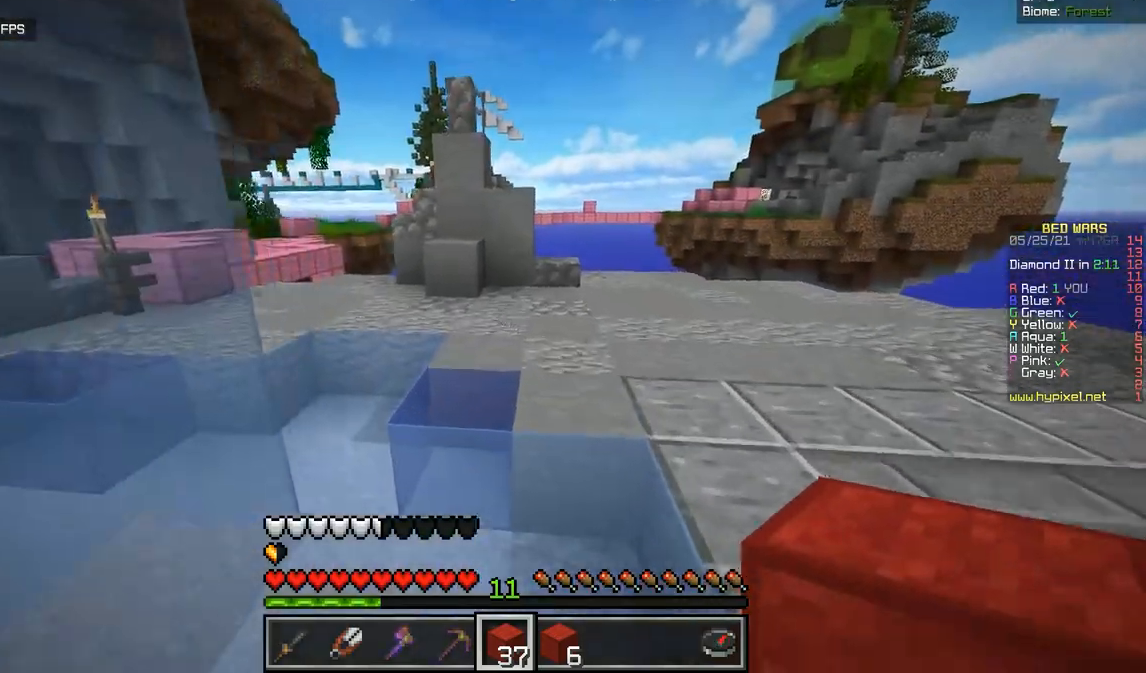
{"keys": ["z"], "mouse": [], "events": []}
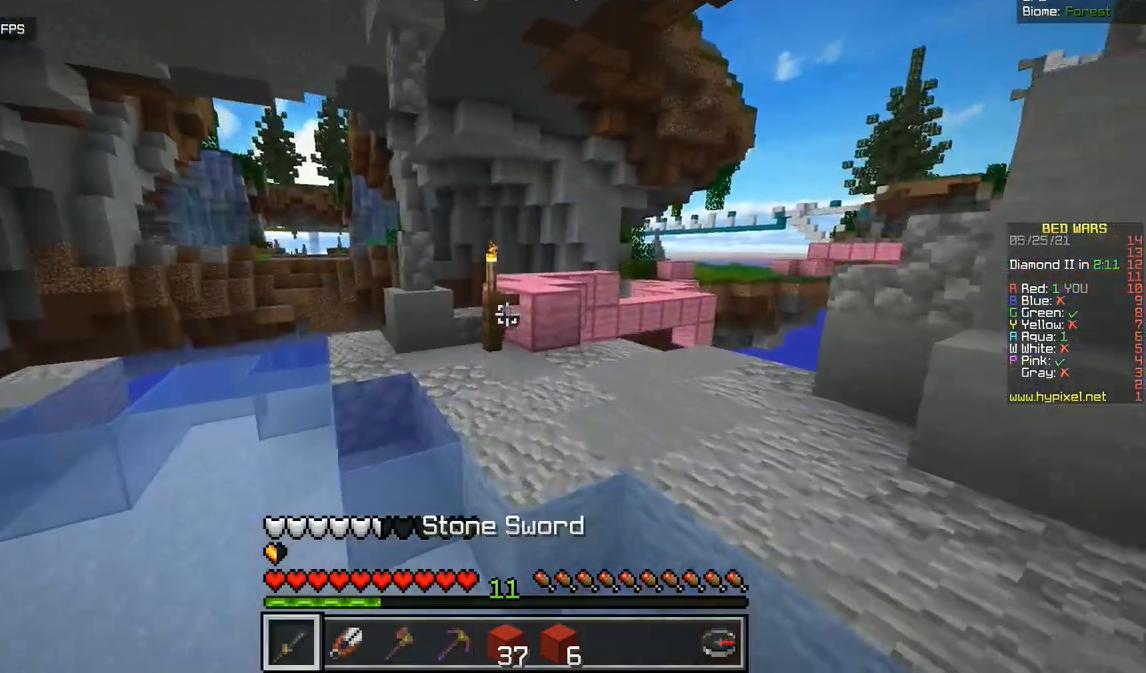
{"keys": ["z"], "mouse": [], "events": []}
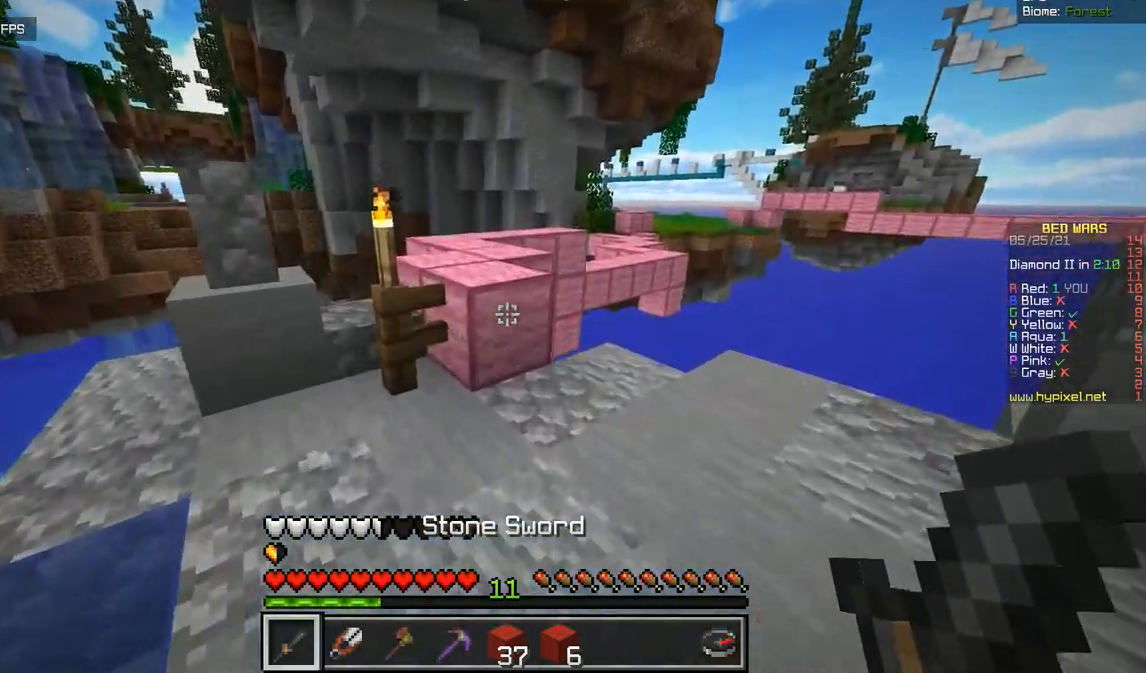
{"keys": ["q", "z"], "mouse": [], "events": [[367, "q", "down"]]}
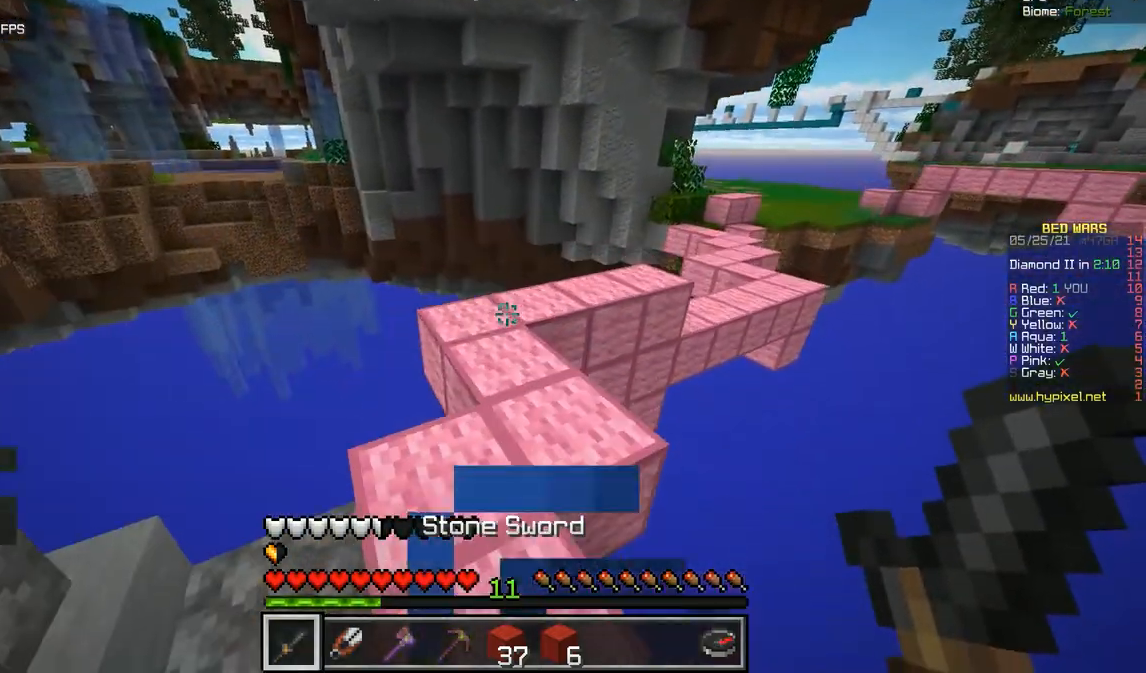
{"keys": [], "mouse": [], "events": [[33, "q", "up"], [333, "z", "up"], [417, "q", "down"], [467, "q", "up"]]}
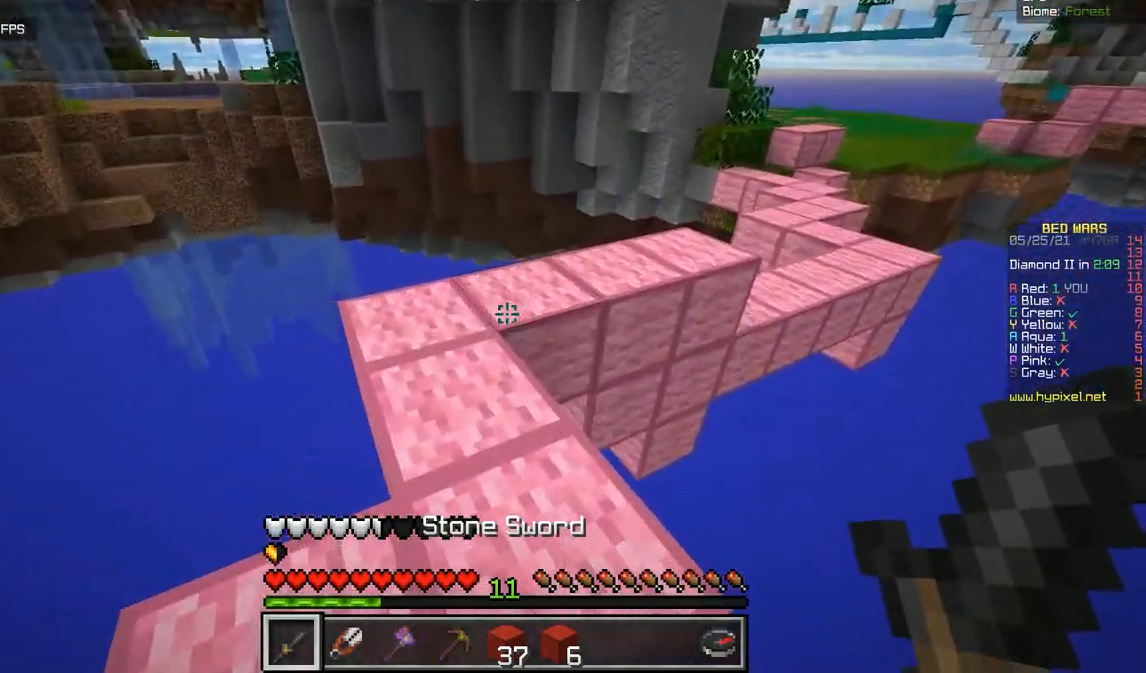
{"keys": ["z"], "mouse": [], "events": [[150, "z", "down"]]}
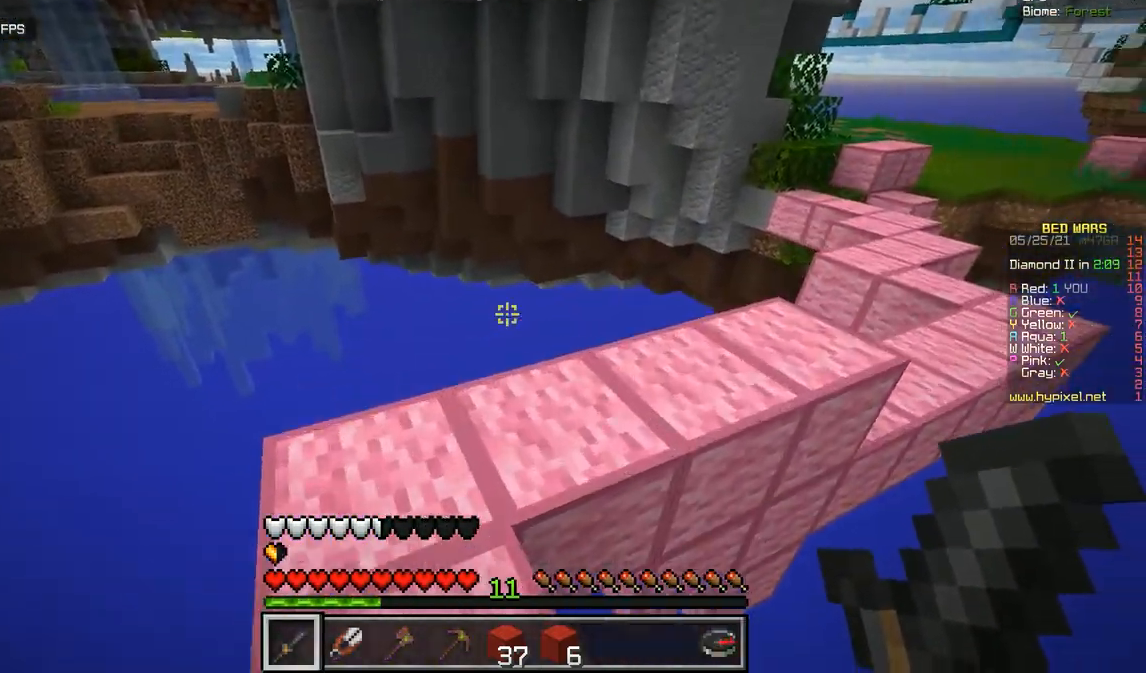
{"keys": ["z"], "mouse": [], "events": []}